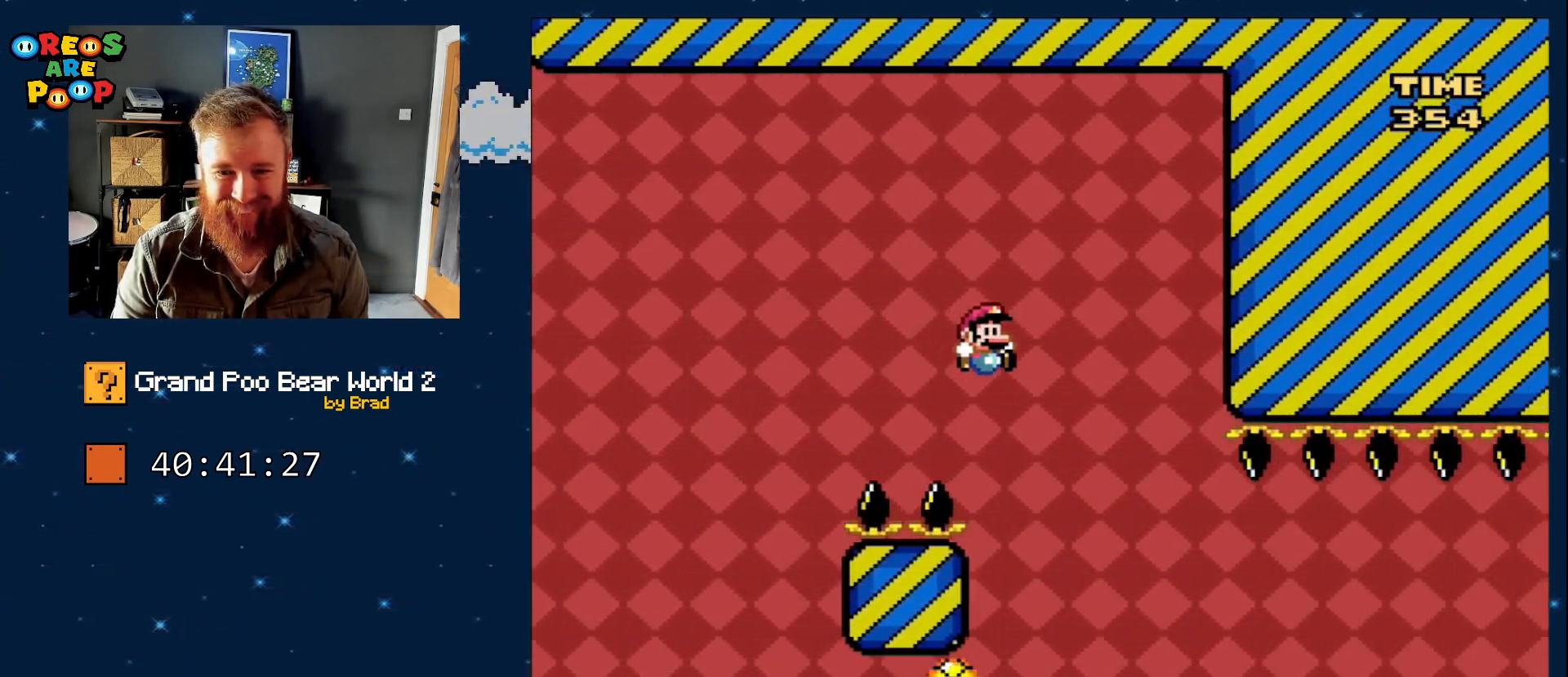
Gameplay with a controller (Nintendo layout); each line is a JSON object with the inputs held at the frame after it (dt_ms = milliseconds from this image to that frame). "events" lists button and stick changes between this image and that frame as [ms after this image, input, new state], when the widget could be followed in between. Not read: L1 L3 R1 R3 SELECT.
{"dt_ms": 500, "buttons": ["Y", "DPAD_RIGHT"], "events": [[117, "DPAD_RIGHT", "up"], [150, "B", "up"], [200, "DPAD_LEFT", "down"], [300, "DPAD_LEFT", "up"], [300, "DPAD_RIGHT", "down"]]}
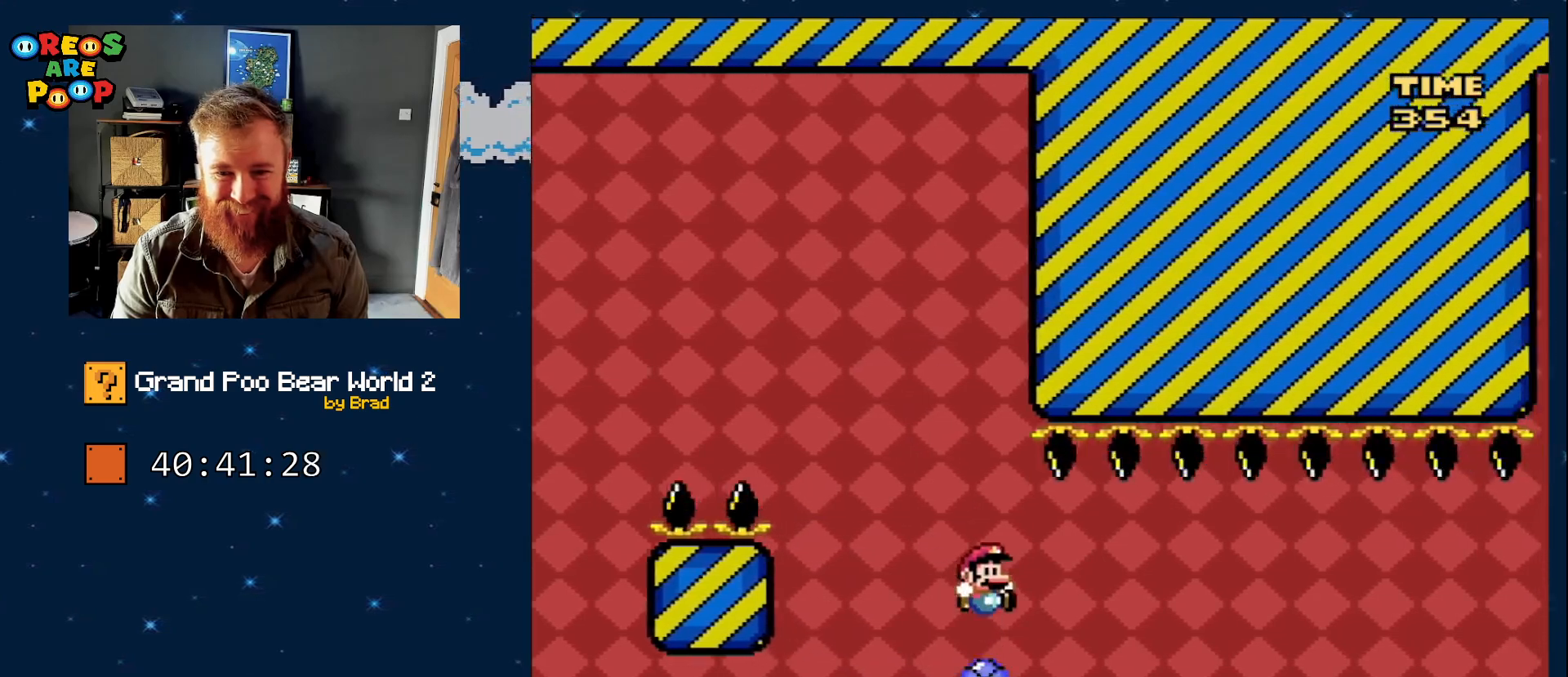
{"dt_ms": 500, "buttons": ["Y", "DPAD_RIGHT"], "events": []}
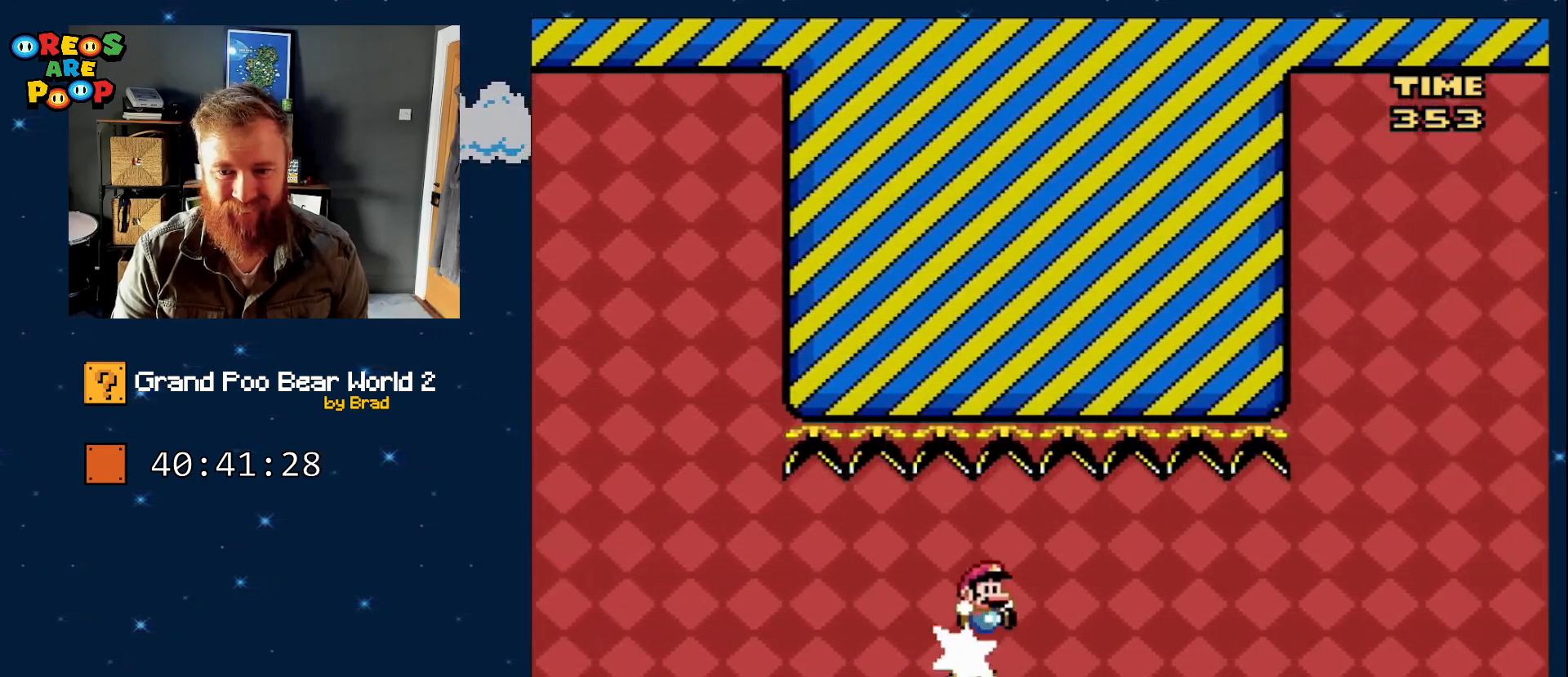
{"dt_ms": 500, "buttons": ["Y", "DPAD_RIGHT"], "events": []}
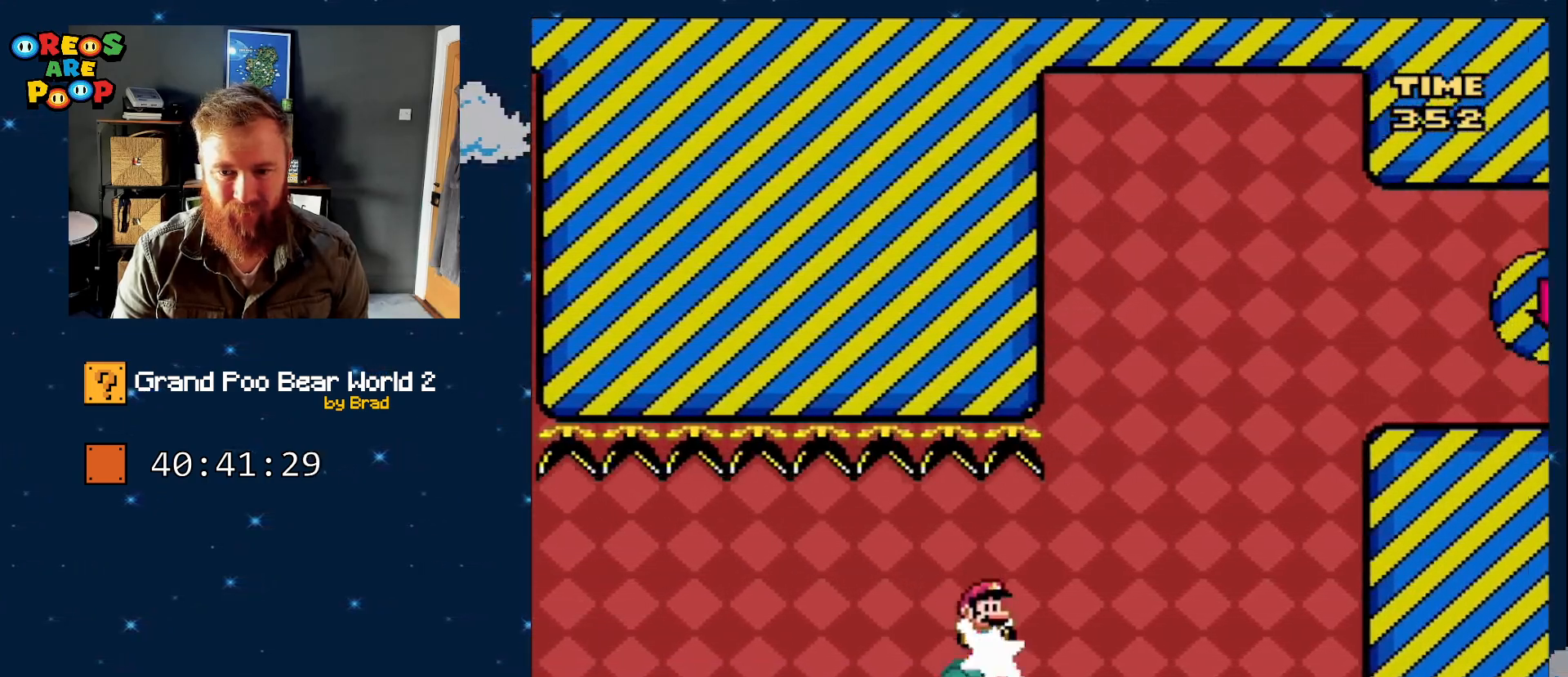
{"dt_ms": 500, "buttons": ["B", "Y", "DPAD_RIGHT"], "events": [[283, "B", "down"]]}
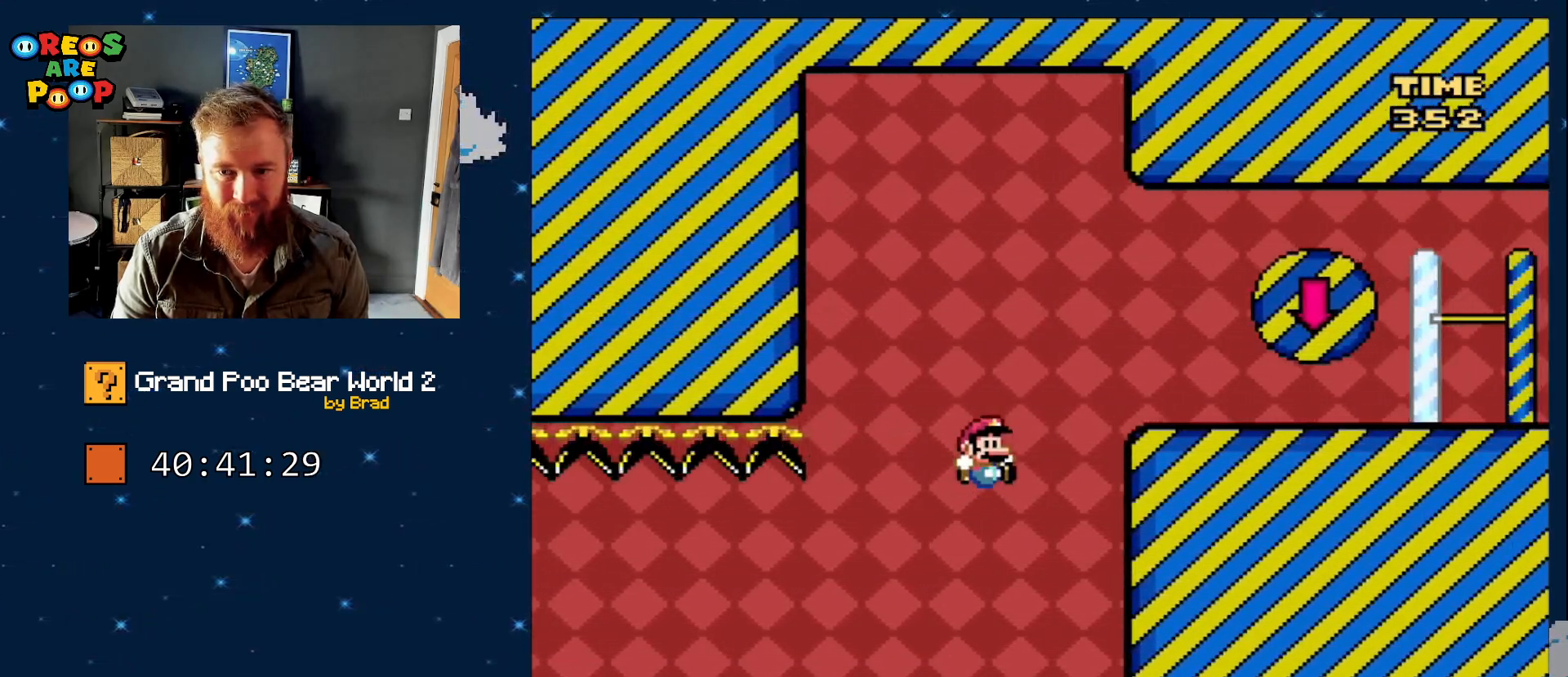
{"dt_ms": 500, "buttons": ["Y", "DPAD_LEFT"]}
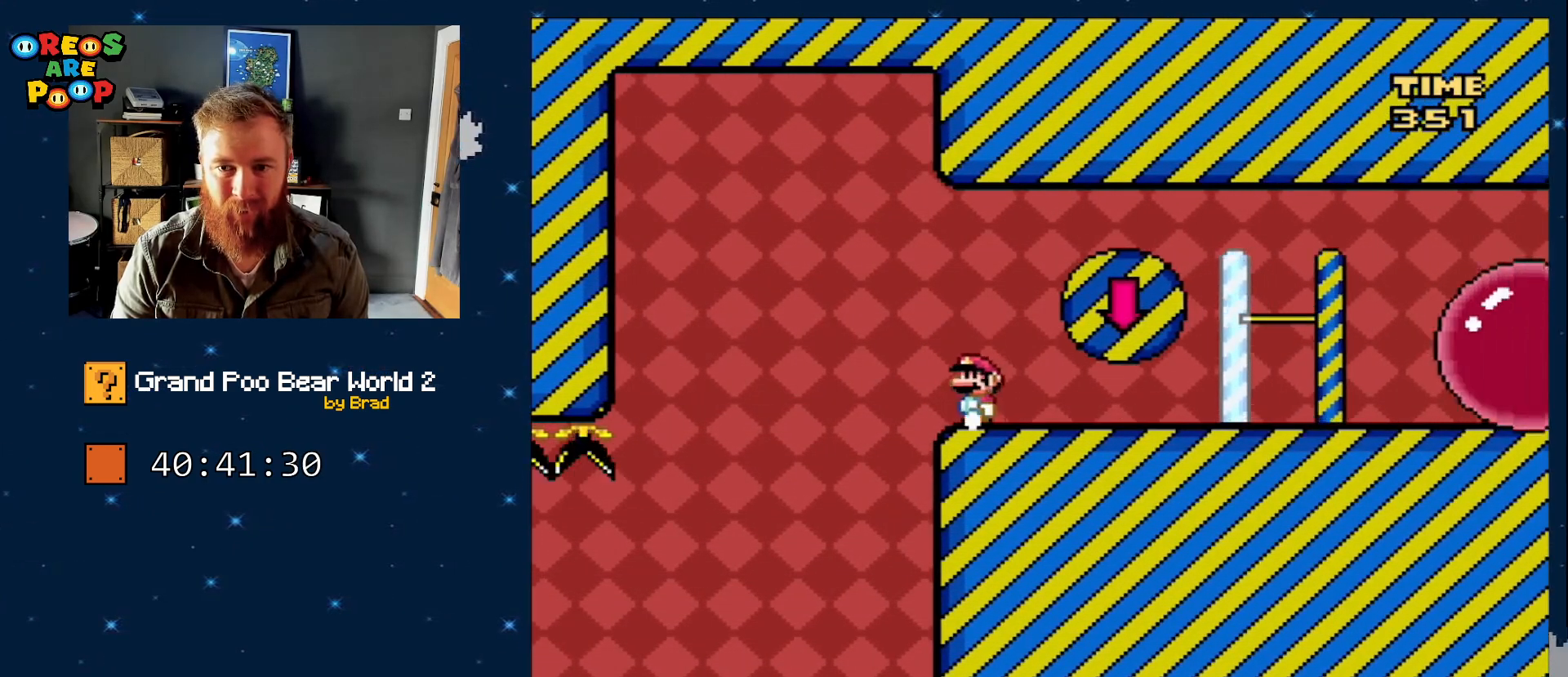
{"dt_ms": 500, "buttons": ["B", "Y", "DPAD_RIGHT"], "events": [[50, "DPAD_LEFT", "up"], [50, "DPAD_RIGHT", "down"], [233, "B", "down"]]}
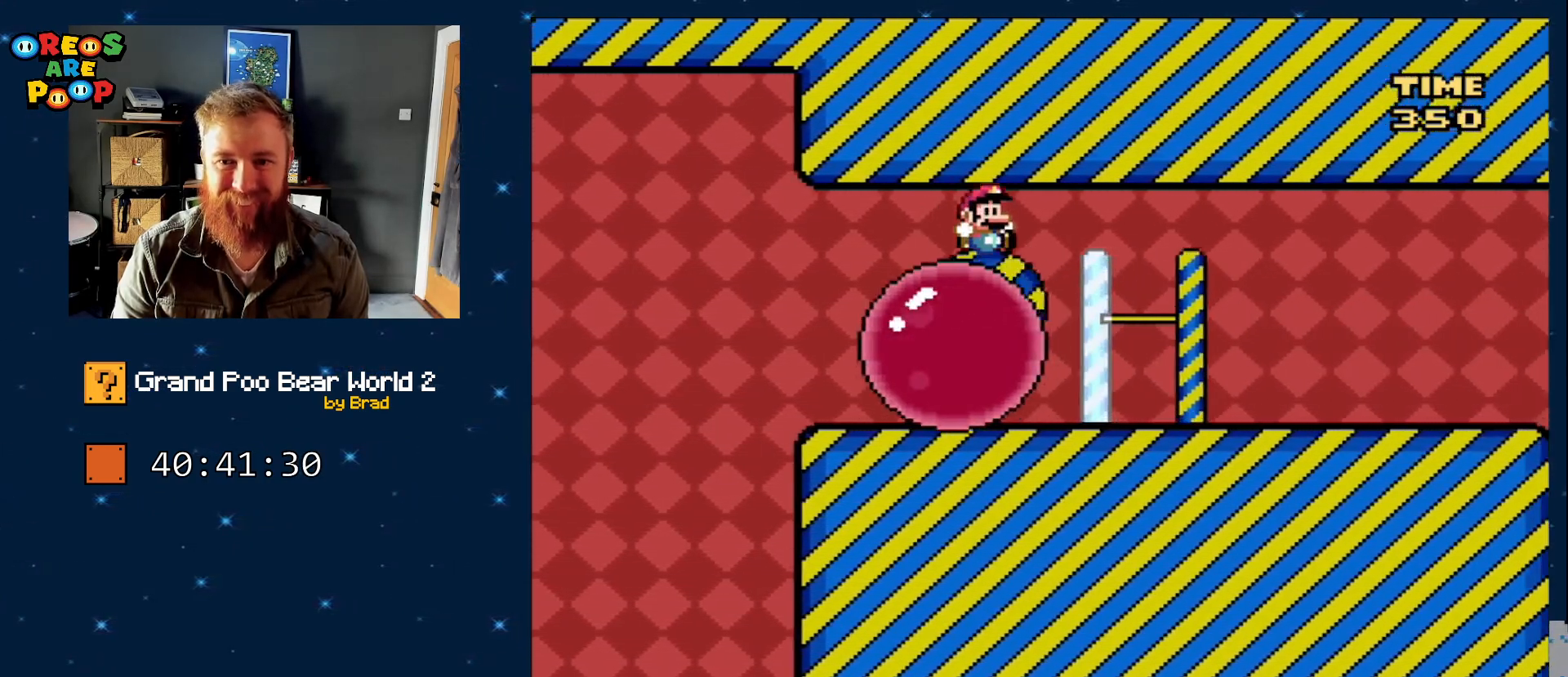
{"dt_ms": 500, "buttons": ["DPAD_LEFT"], "events": [[383, "B", "up"], [433, "DPAD_RIGHT", "up"], [450, "DPAD_LEFT", "down"], [450, "Y", "up"]]}
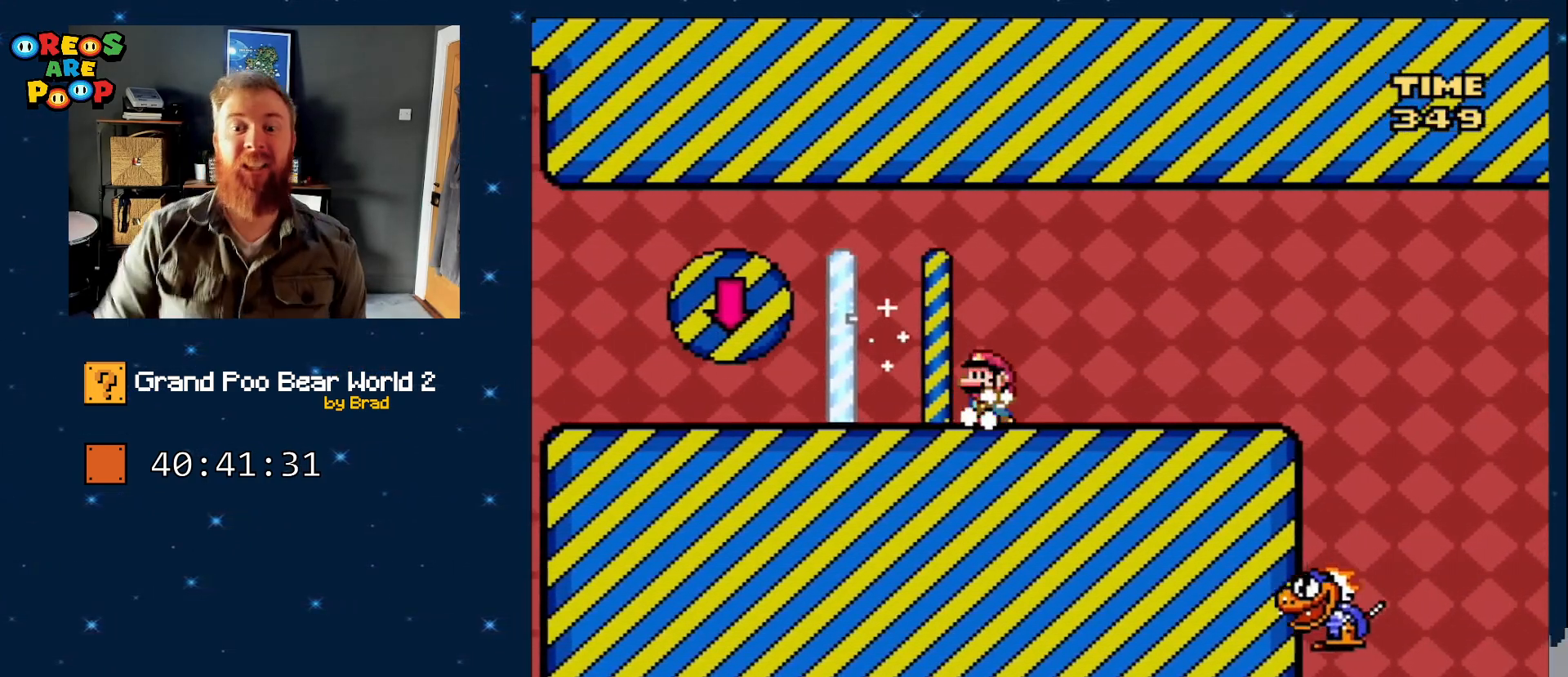
{"dt_ms": 500, "buttons": [], "events": [[200, "DPAD_LEFT", "up"]]}
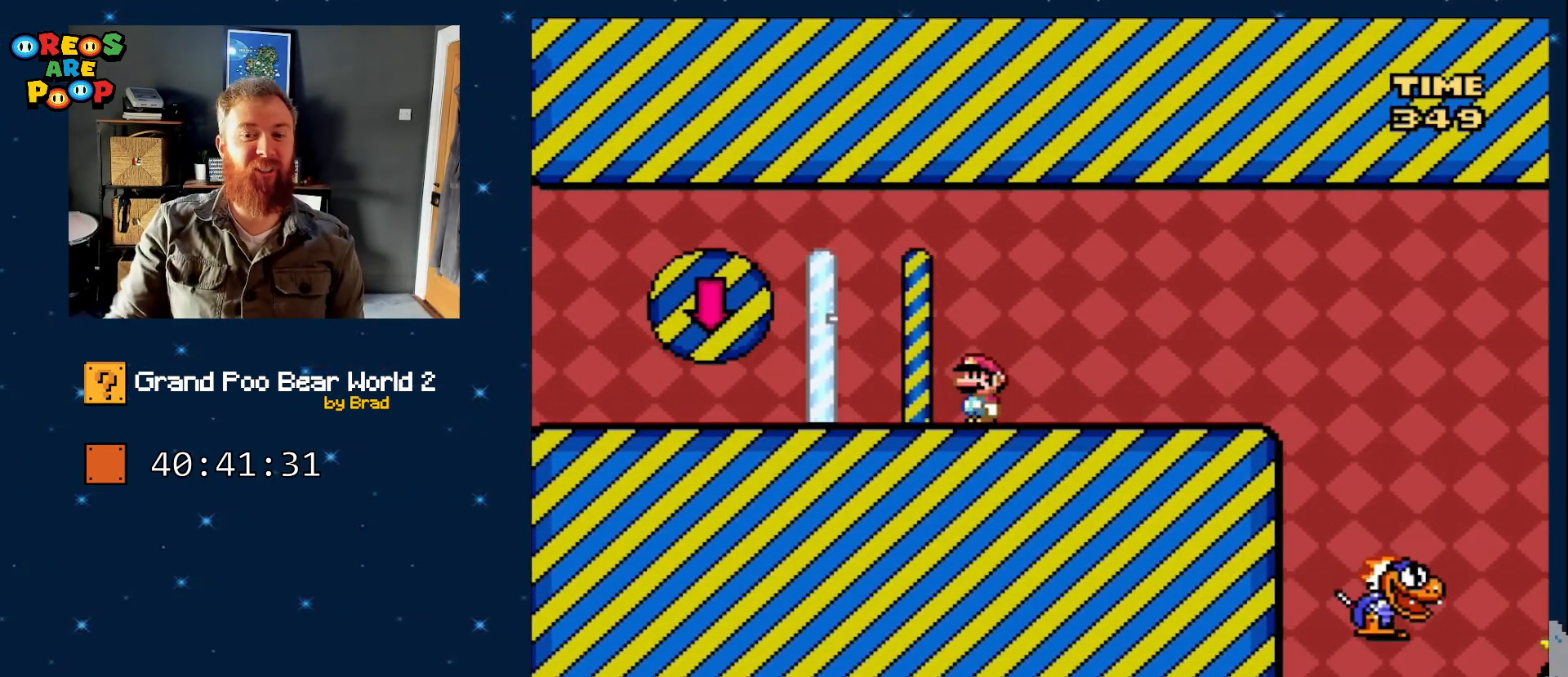
{"dt_ms": 500, "buttons": [], "events": []}
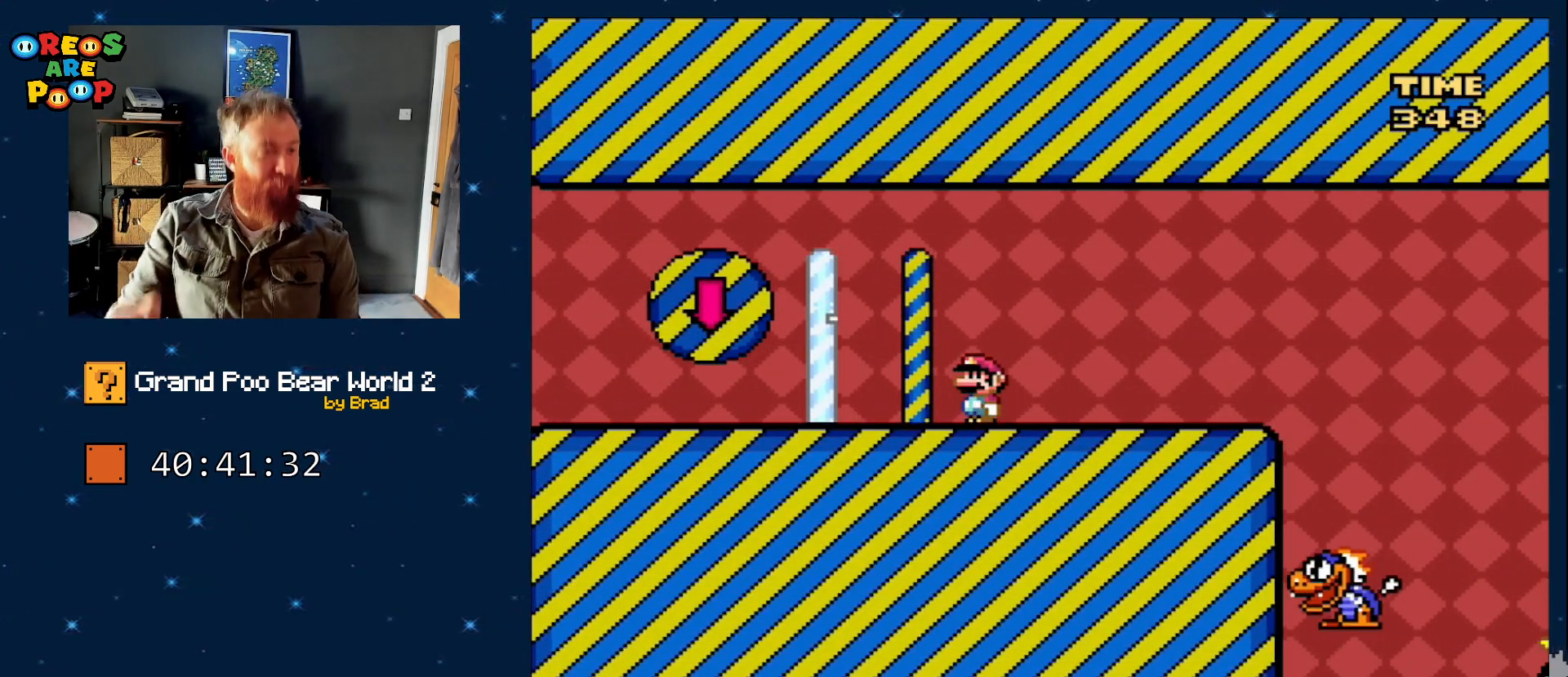
{"dt_ms": 500, "buttons": ["DPAD_DOWN"], "events": [[400, "DPAD_DOWN", "down"]]}
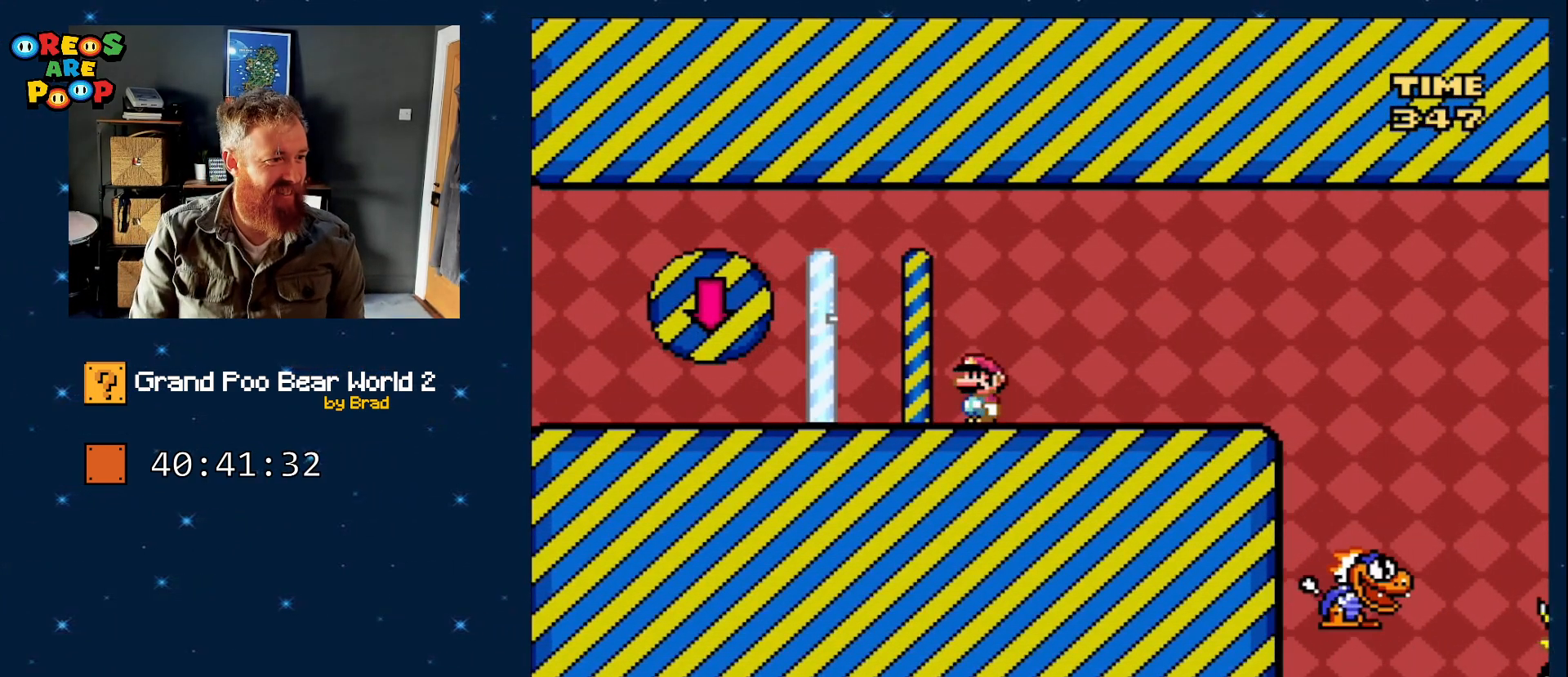
{"dt_ms": 1000, "buttons": [], "events": [[500, "DPAD_DOWN", "up"]]}
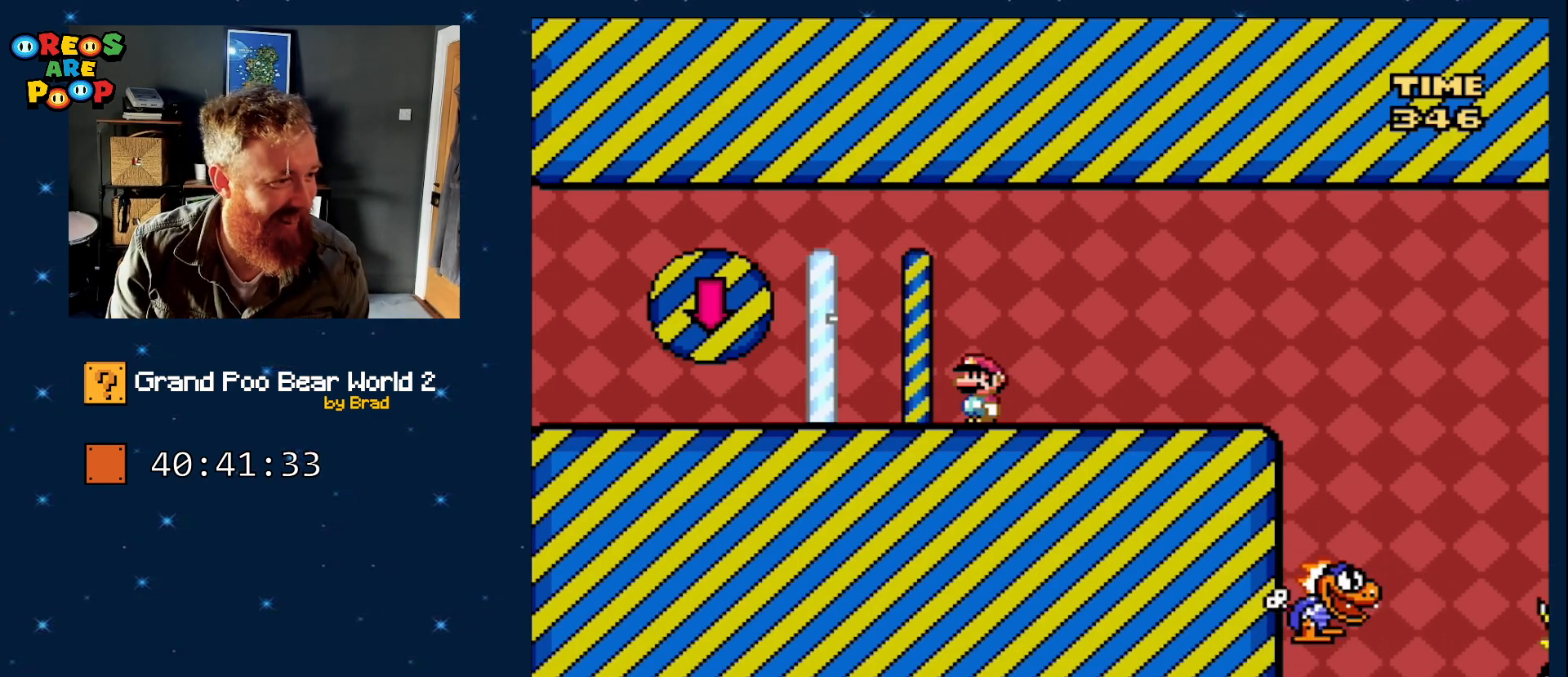
{"dt_ms": 500, "buttons": [], "events": []}
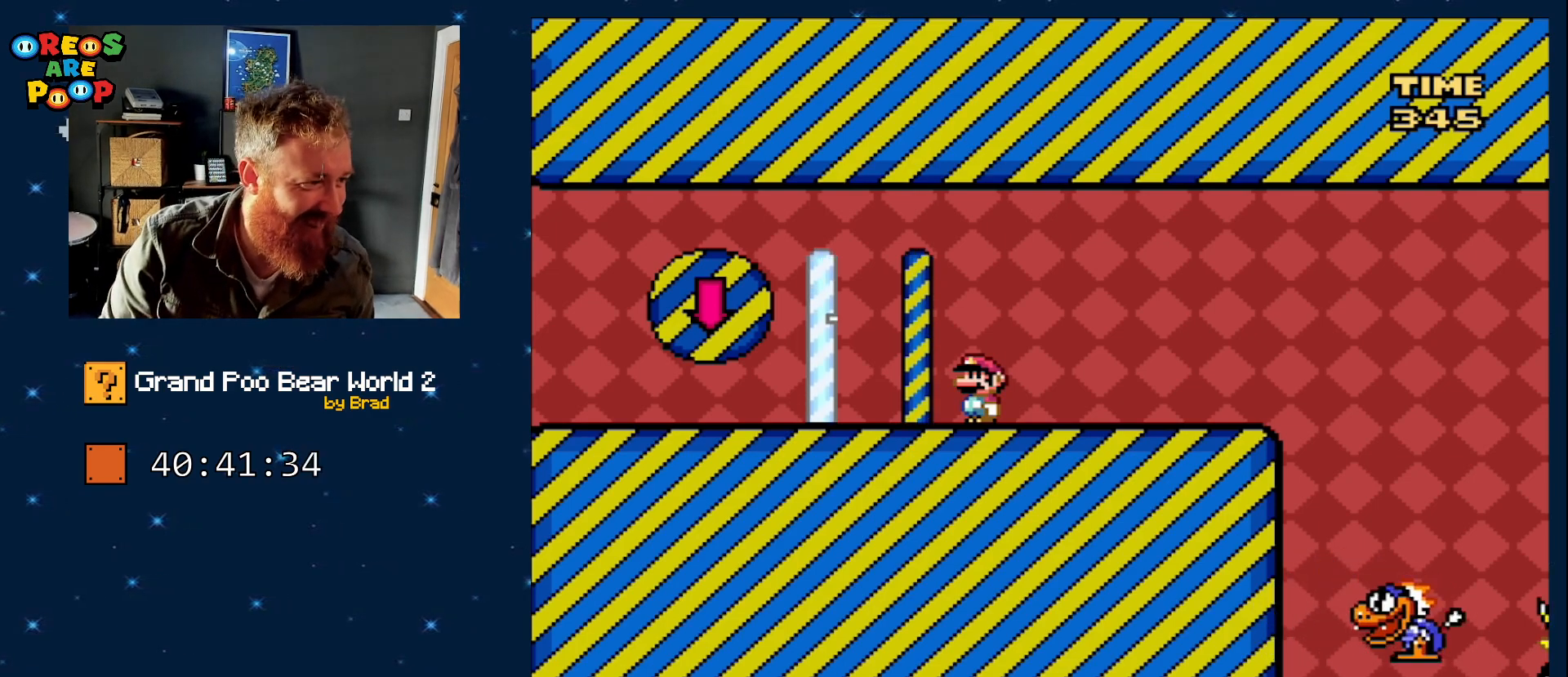
{"dt_ms": 500, "buttons": [], "events": []}
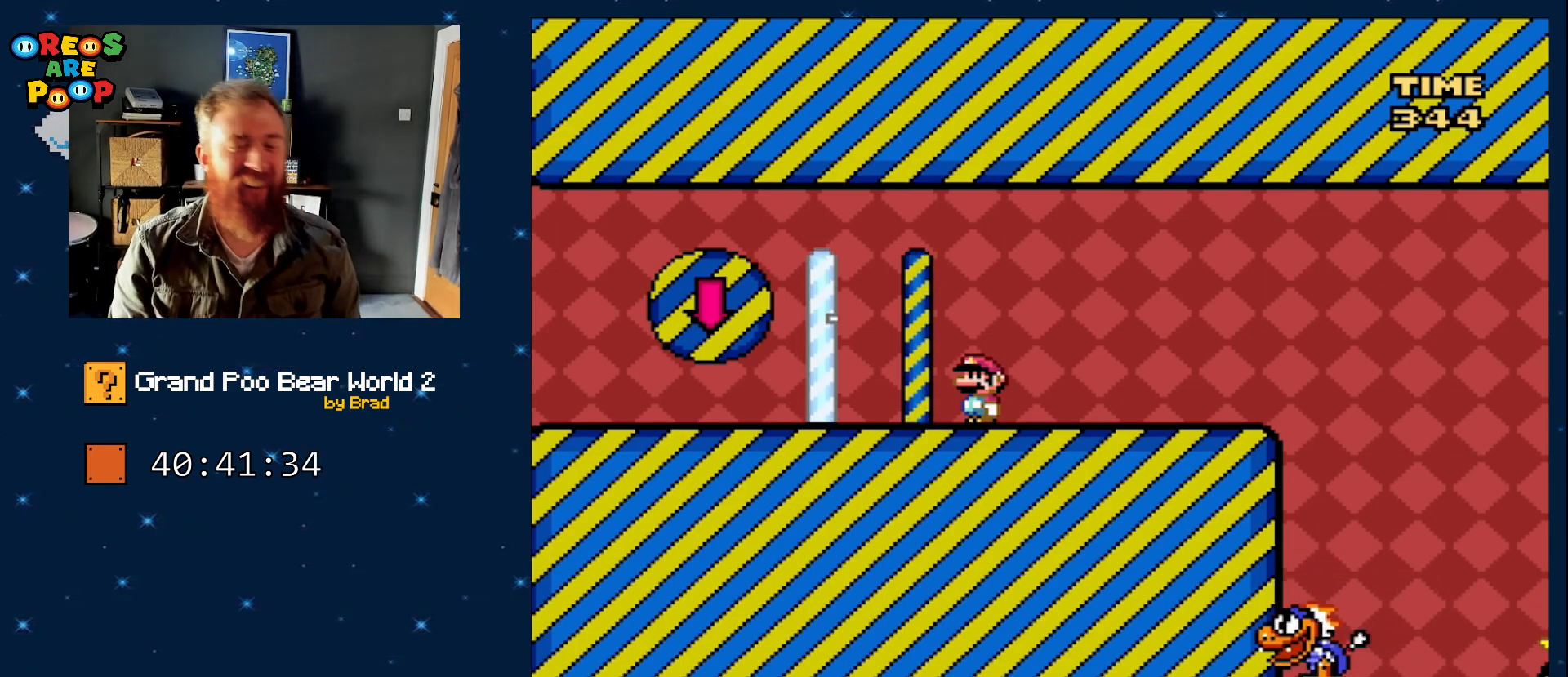
{"dt_ms": 500, "buttons": [], "events": []}
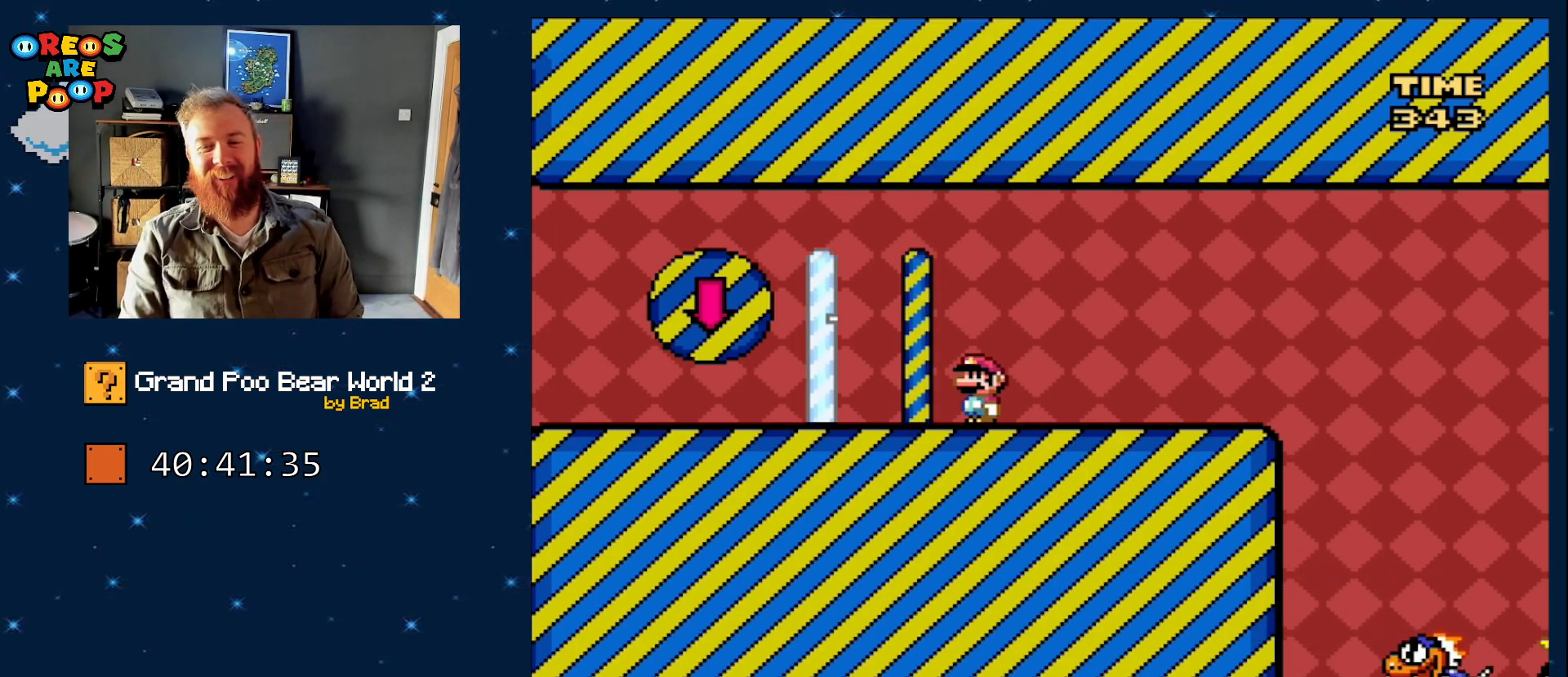
{"dt_ms": 500, "buttons": [], "events": []}